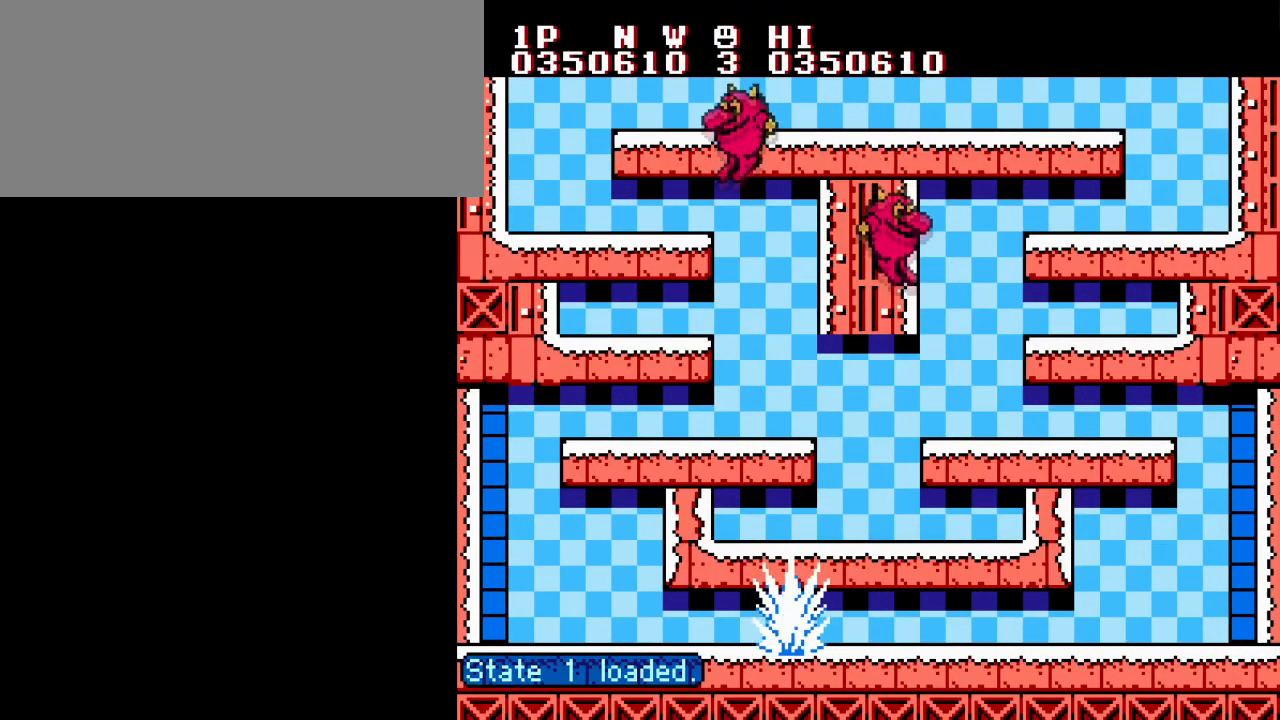
Gameplay with a controller (Nintendo layout); each line is a JSON object with the inputs held at the frame after it. "events" lists button and stick changes between this image and that frame as [ms after this image, input, new state], when the widget could be followed in between. Not read: L3 R3.
{"buttons": ["A"], "events": [[500, "A", "down"]]}
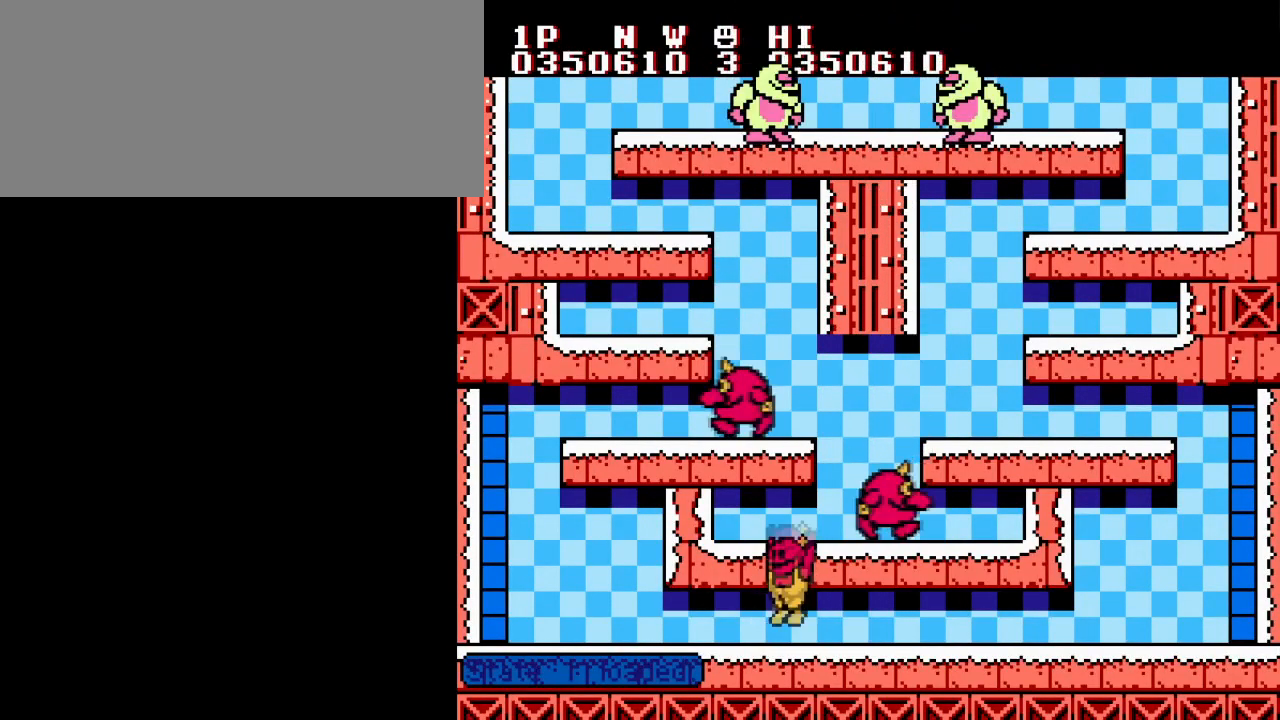
{"buttons": ["DPAD_RIGHT"], "events": [[50, "B", "down"], [50, "DPAD_RIGHT", "down"], [117, "A", "up"], [150, "B", "up"], [217, "B", "down"], [250, "DPAD_RIGHT", "up"], [300, "B", "up"], [350, "DPAD_RIGHT", "down"], [384, "B", "down"], [484, "B", "up"]]}
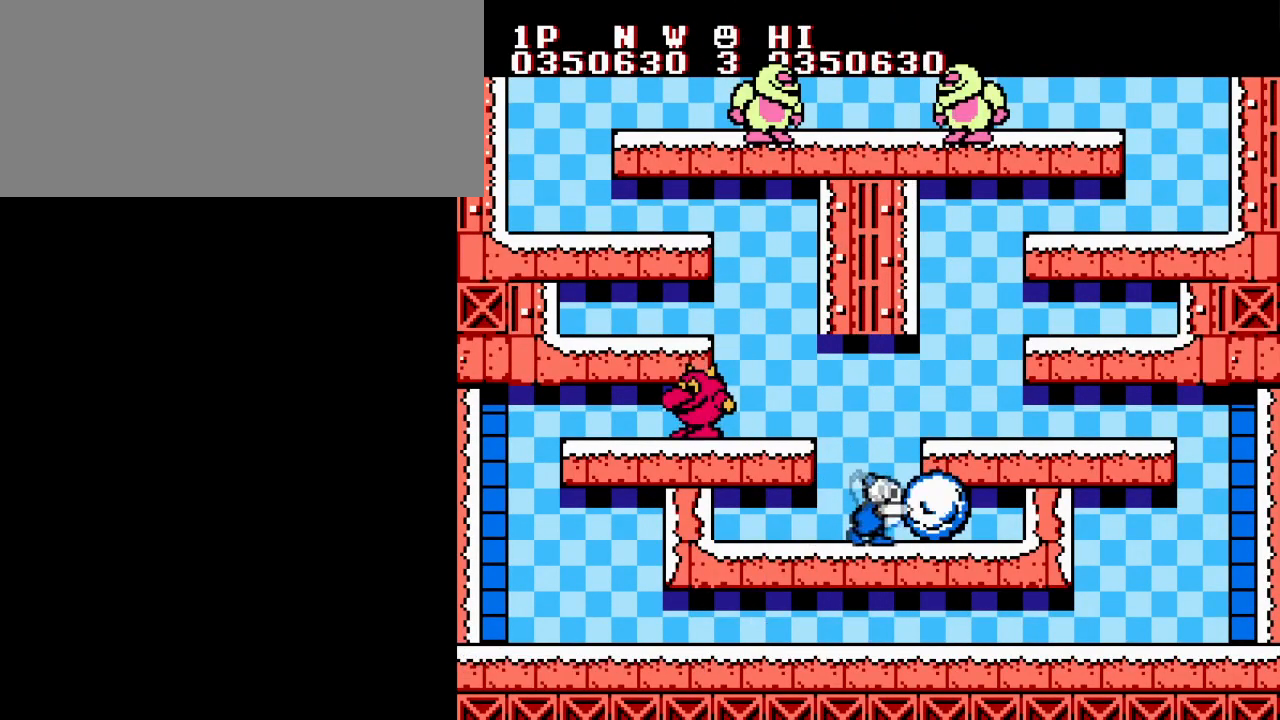
{"buttons": ["A", "DPAD_LEFT"], "events": [[50, "B", "down"], [166, "B", "up"], [233, "B", "down"], [250, "DPAD_LEFT", "down"], [267, "DPAD_RIGHT", "up"], [333, "B", "up"], [500, "A", "down"]]}
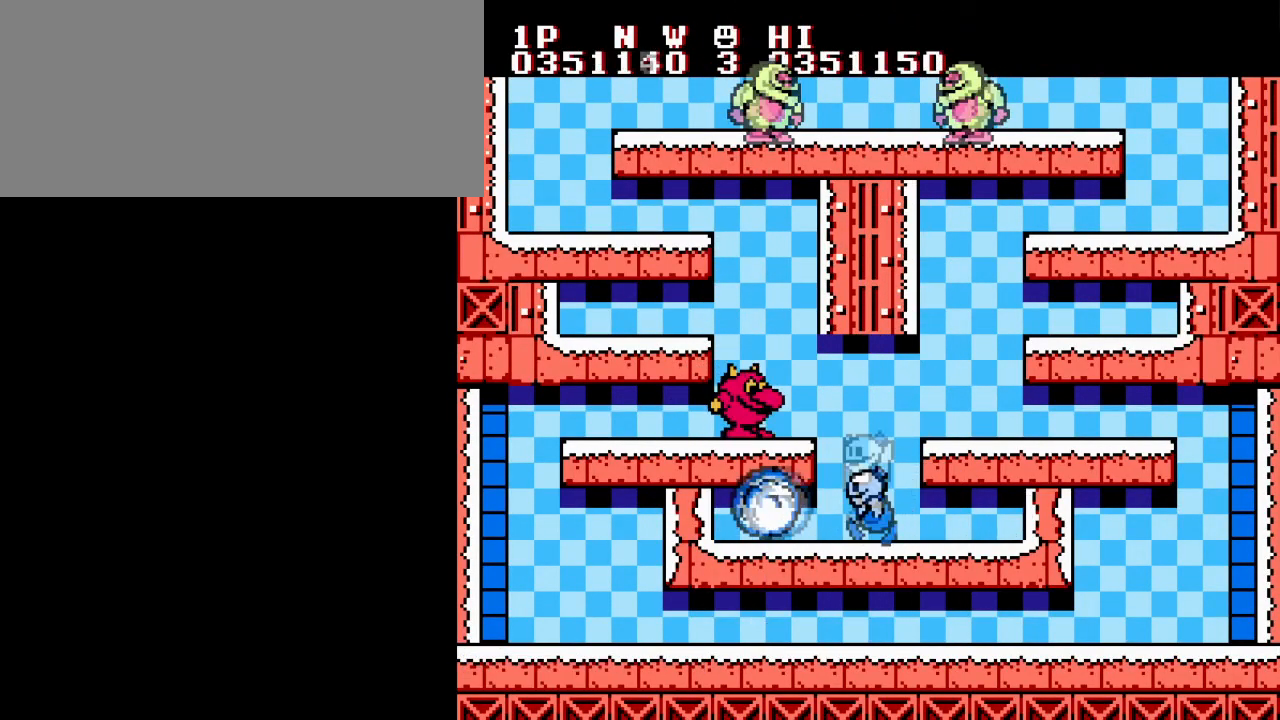
{"buttons": ["DPAD_LEFT"], "events": [[50, "B", "down"], [117, "A", "up"], [167, "B", "up"], [217, "B", "down"], [317, "B", "up"], [401, "B", "down"], [501, "B", "up"]]}
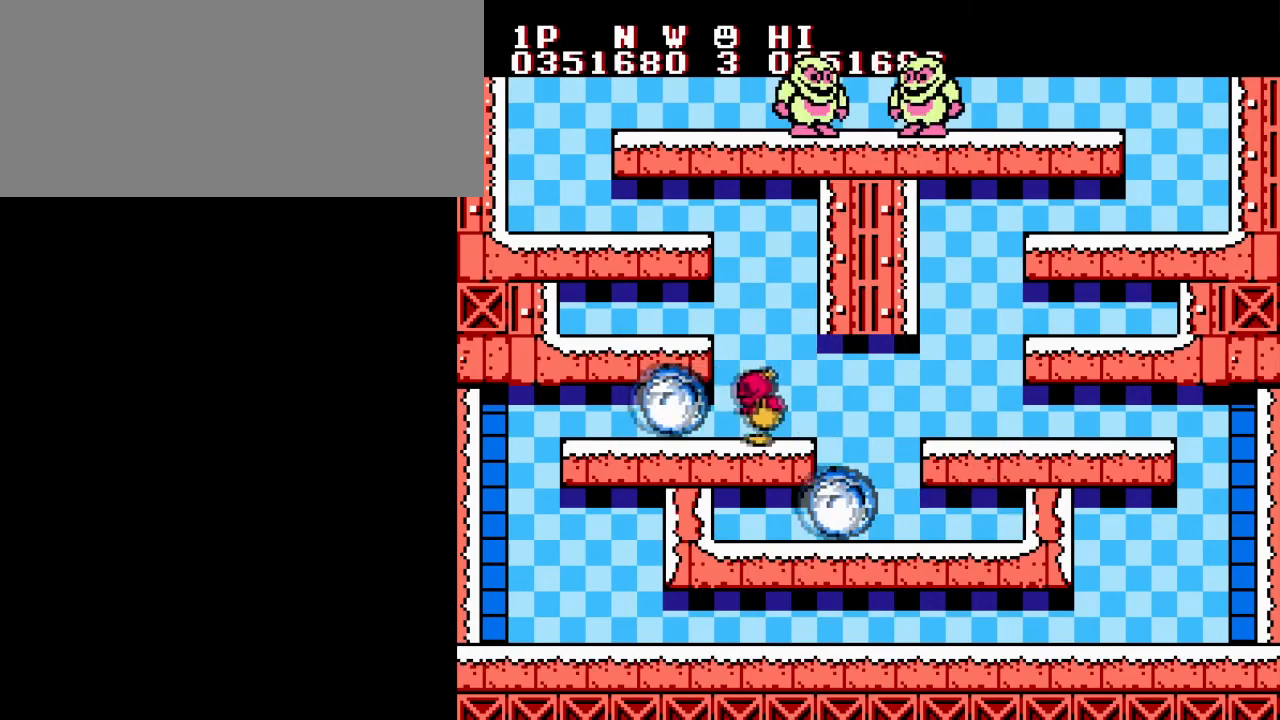
{"buttons": ["A", "DPAD_LEFT"], "events": [[33, "B", "down"], [66, "A", "down"], [233, "A", "up"], [233, "B", "up"], [500, "A", "down"]]}
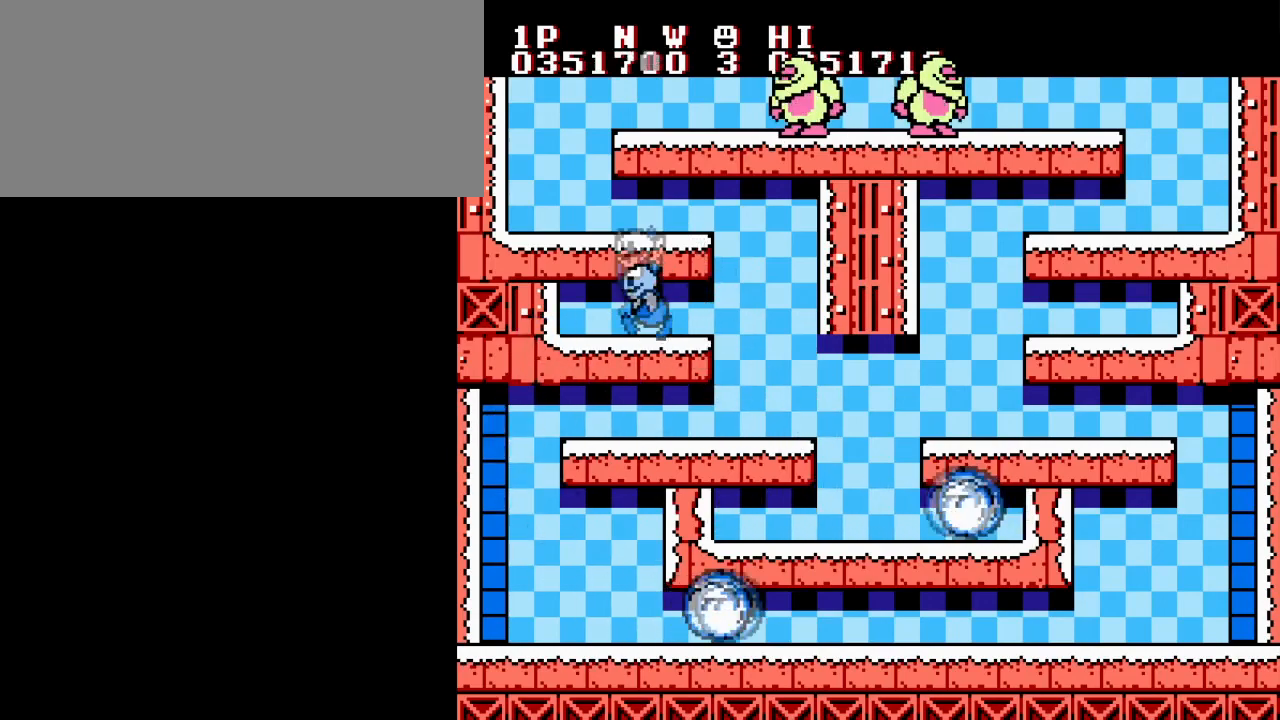
{"buttons": ["A", "B", "DPAD_RIGHT"], "events": [[150, "A", "up"], [401, "DPAD_UP", "down"], [417, "DPAD_LEFT", "up"], [417, "DPAD_RIGHT", "down"], [434, "DPAD_UP", "up"], [451, "A", "down"], [467, "B", "down"]]}
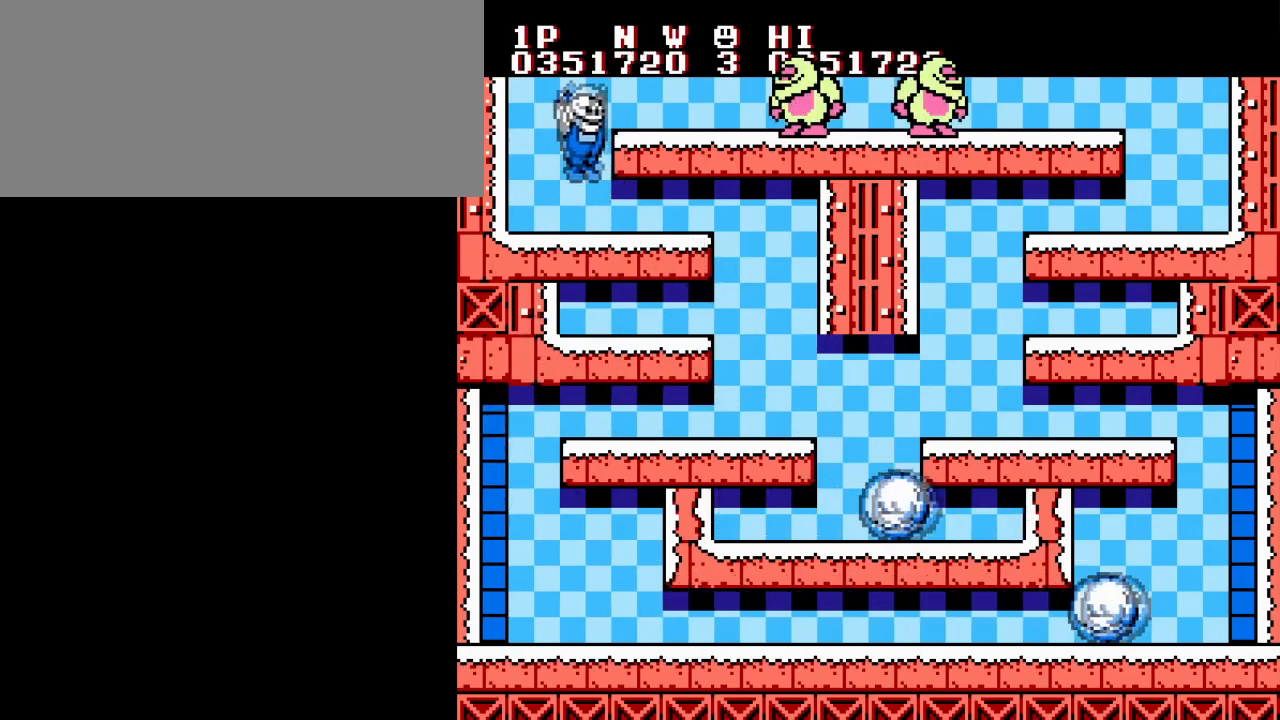
{"buttons": ["DPAD_RIGHT"], "events": [[66, "A", "up"], [100, "B", "up"], [166, "B", "down"], [267, "B", "up"], [350, "B", "down"], [450, "B", "up"]]}
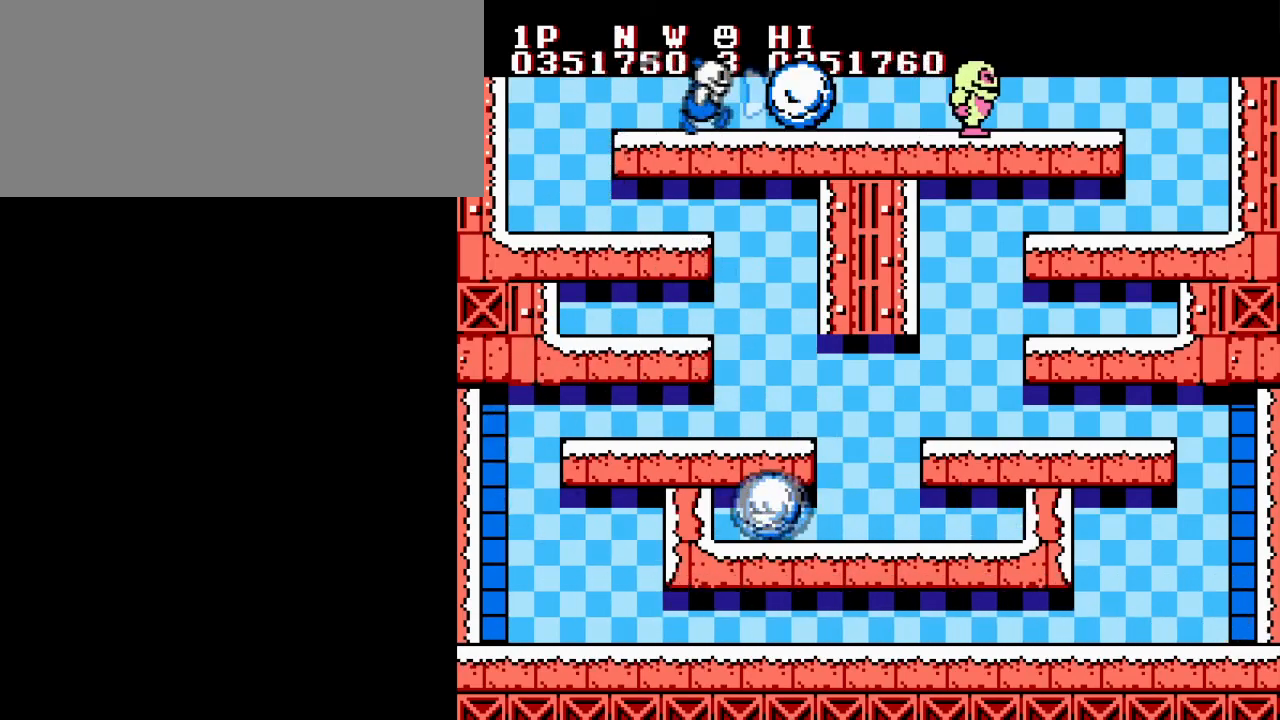
{"buttons": ["DPAD_RIGHT"], "events": [[34, "B", "down"], [134, "B", "up"], [217, "B", "down"], [317, "B", "up"], [401, "B", "down"], [501, "B", "up"]]}
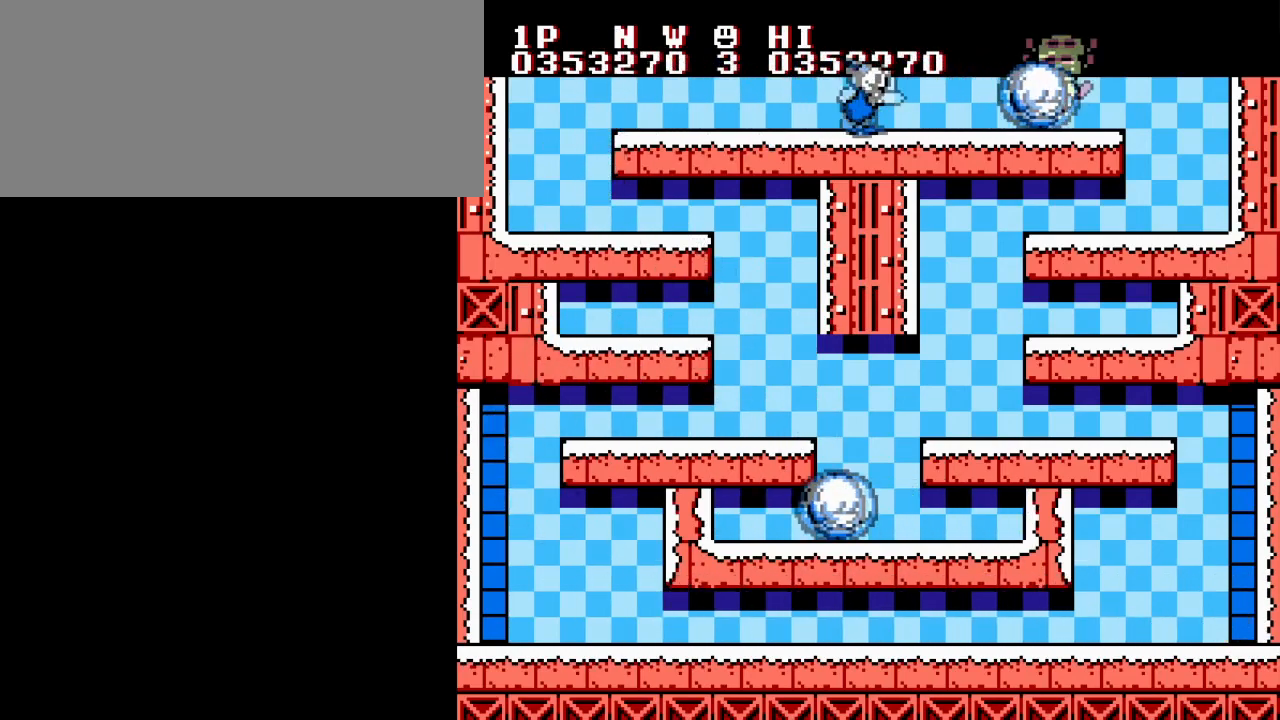
{"buttons": ["DPAD_RIGHT"], "events": []}
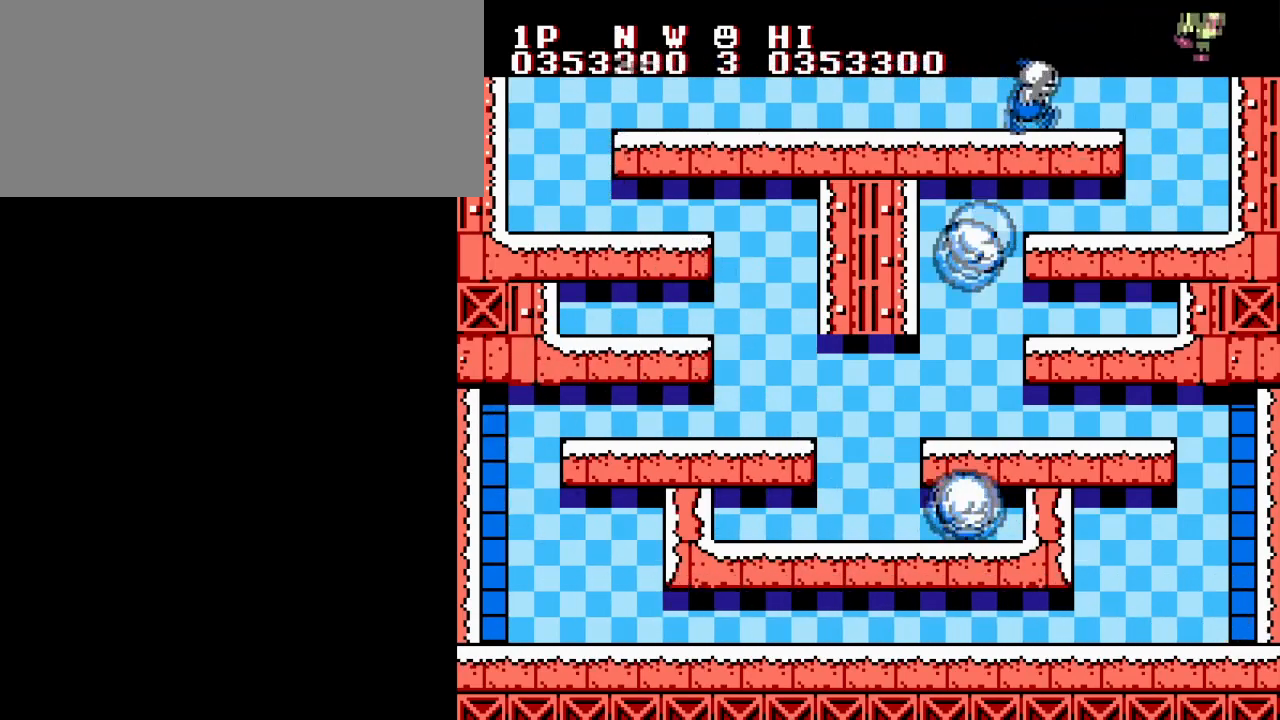
{"buttons": ["DPAD_RIGHT"], "events": []}
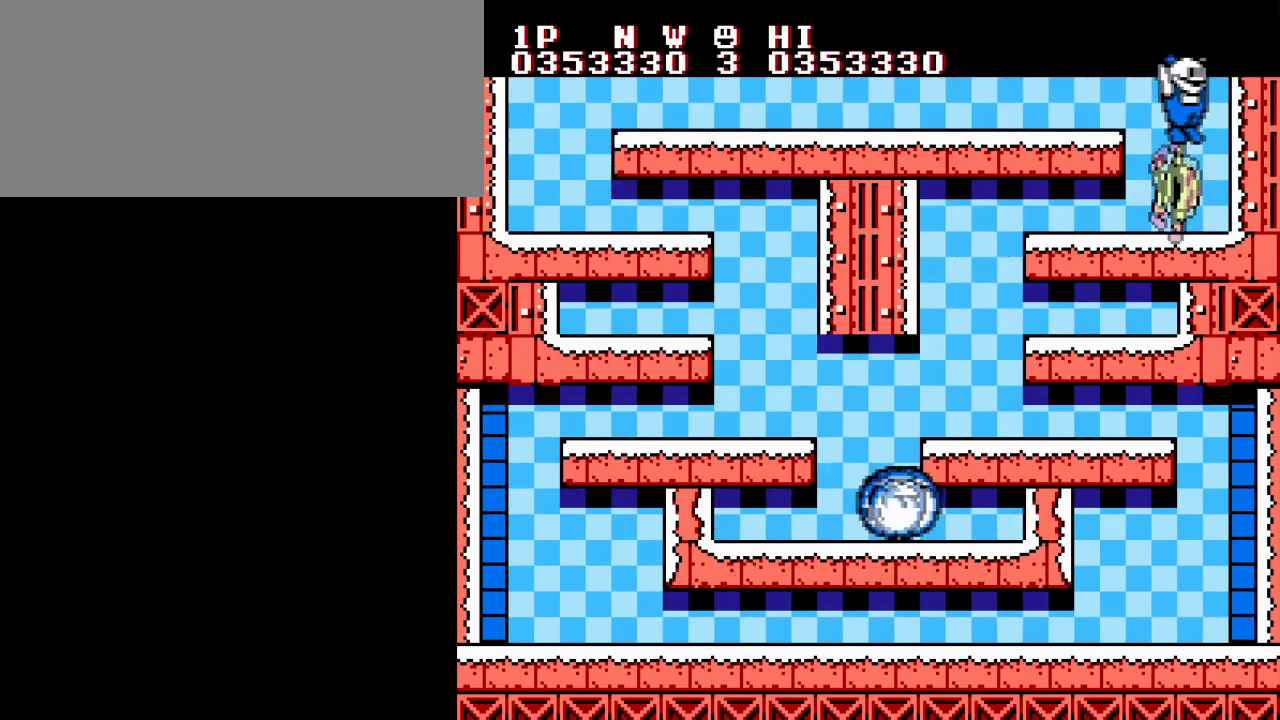
{"buttons": [], "events": [[50, "DPAD_RIGHT", "up"]]}
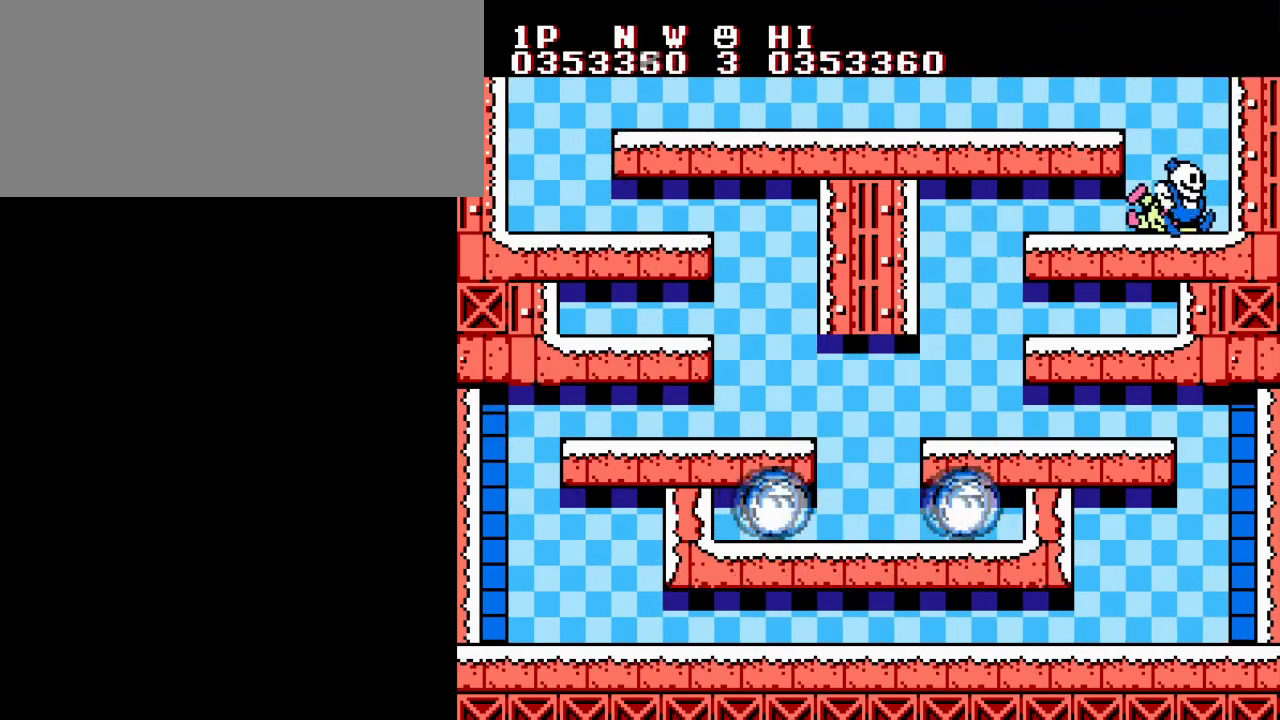
{"buttons": ["DPAD_RIGHT"], "events": [[34, "DPAD_LEFT", "down"], [401, "DPAD_UP", "down"], [417, "DPAD_LEFT", "up"], [417, "DPAD_RIGHT", "down"], [434, "DPAD_UP", "up"]]}
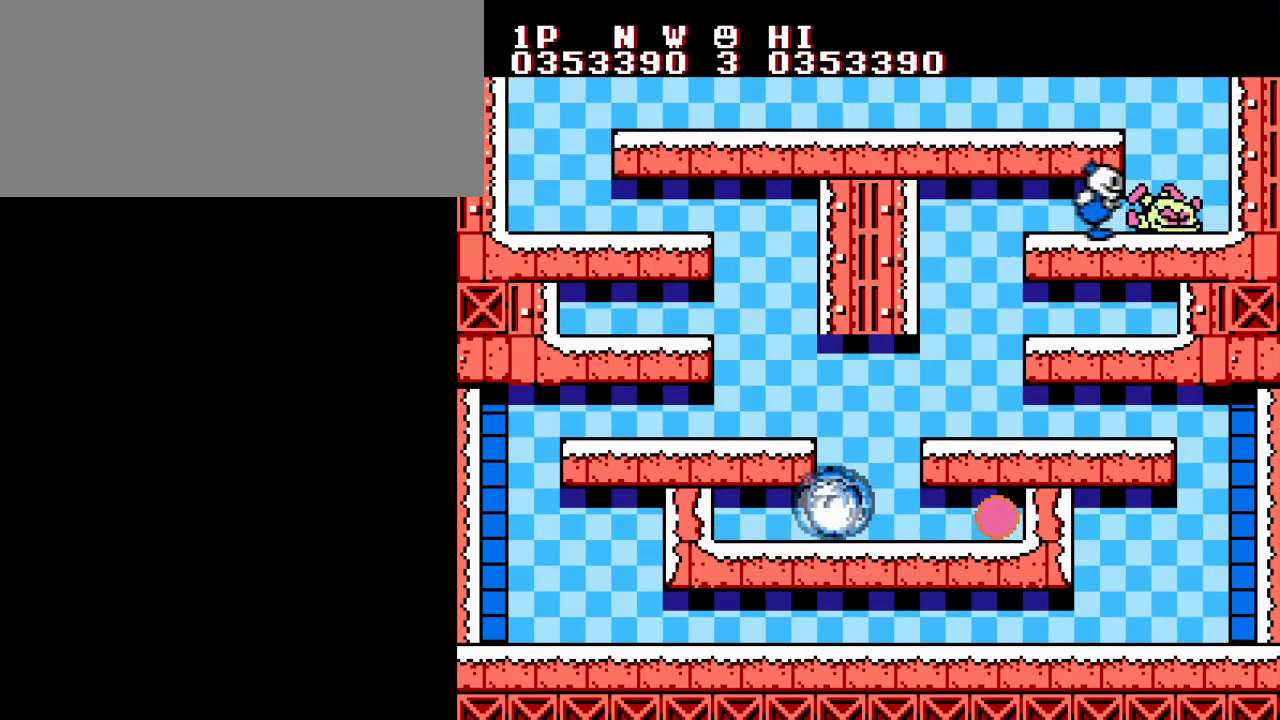
{"buttons": ["DPAD_LEFT"], "events": [[333, "DPAD_DOWN", "down"], [350, "DPAD_LEFT", "down"], [350, "DPAD_RIGHT", "up"], [367, "DPAD_DOWN", "up"]]}
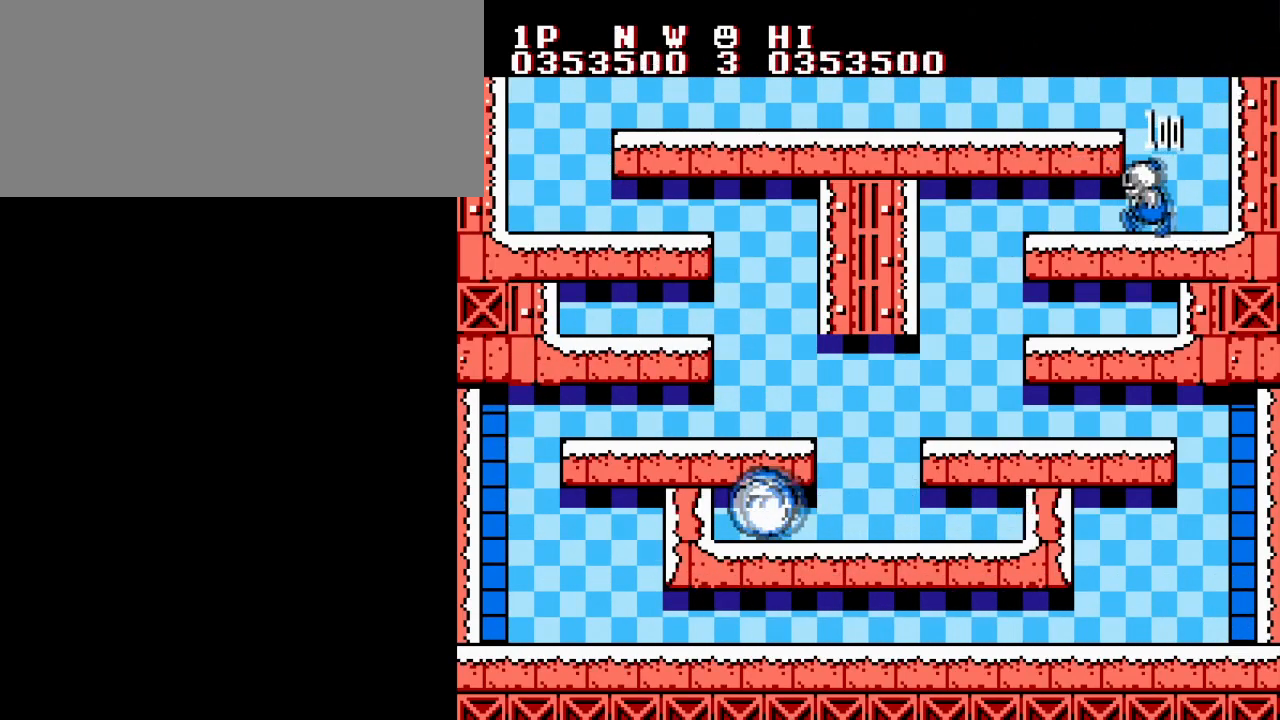
{"buttons": ["DPAD_LEFT"], "events": []}
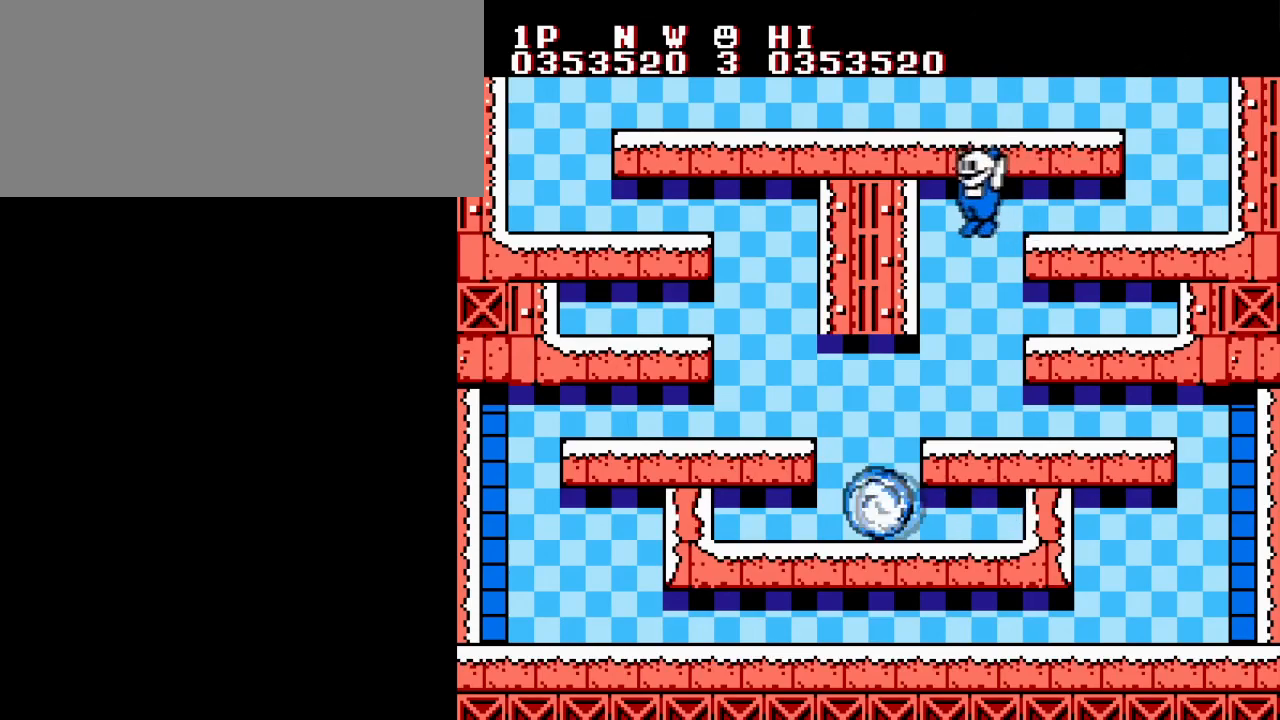
{"buttons": ["DPAD_RIGHT"], "events": [[350, "DPAD_UP", "down"], [367, "DPAD_LEFT", "up"], [367, "DPAD_RIGHT", "down"], [383, "DPAD_UP", "up"]]}
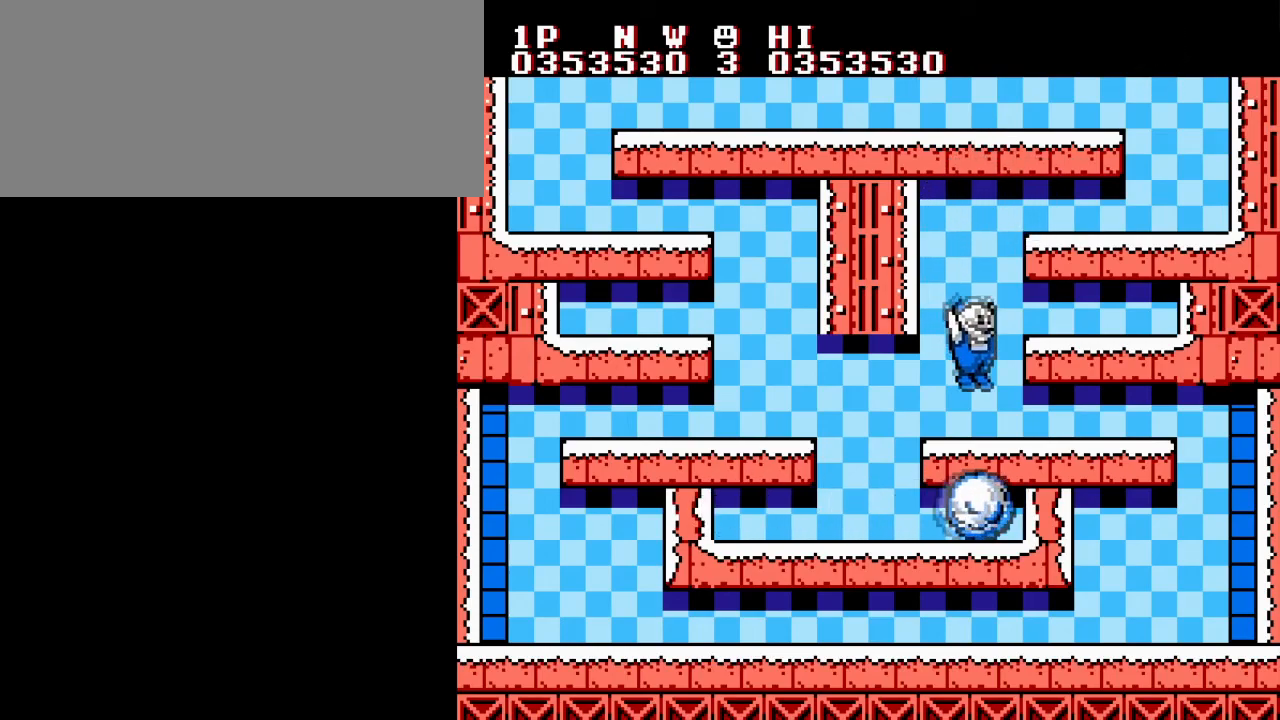
{"buttons": ["DPAD_LEFT"], "events": [[234, "A", "down"], [284, "DPAD_LEFT", "down"], [300, "DPAD_RIGHT", "up"], [334, "A", "up"]]}
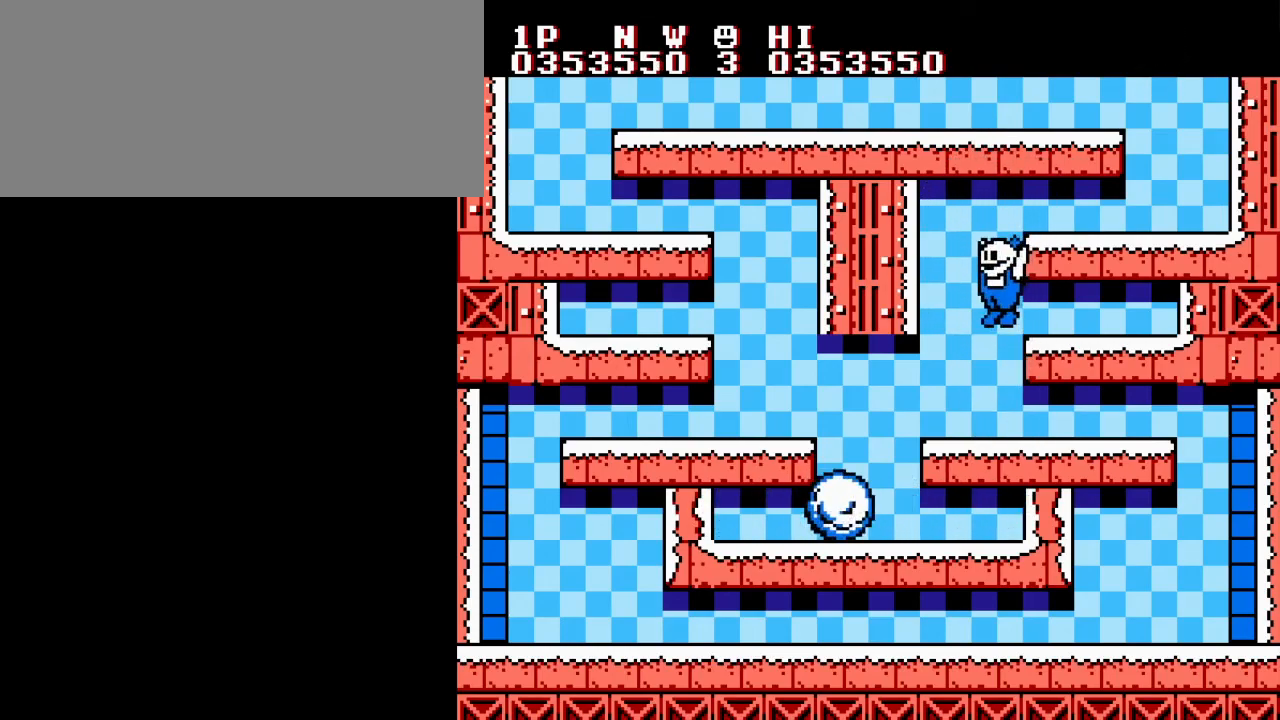
{"buttons": ["DPAD_RIGHT"], "events": [[417, "DPAD_LEFT", "up"], [433, "DPAD_RIGHT", "down"]]}
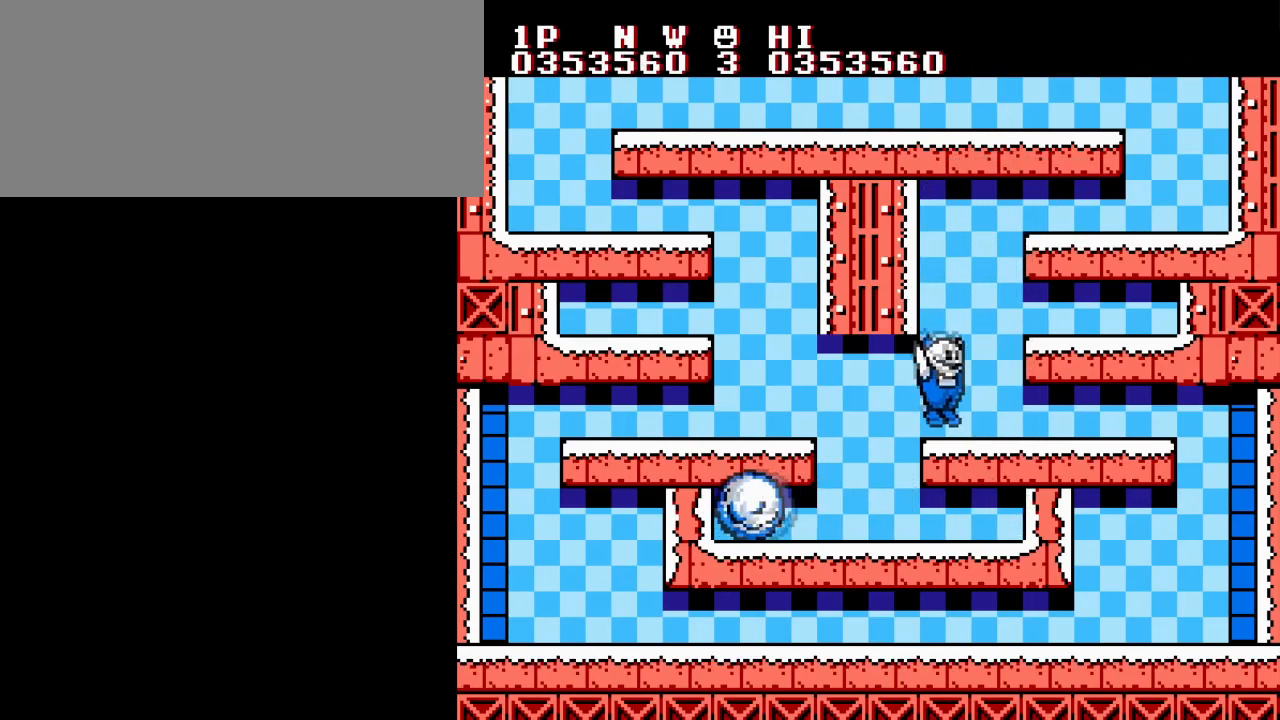
{"buttons": ["DPAD_LEFT"], "events": [[200, "A", "down"], [334, "DPAD_LEFT", "down"], [334, "DPAD_RIGHT", "up"], [350, "A", "up"]]}
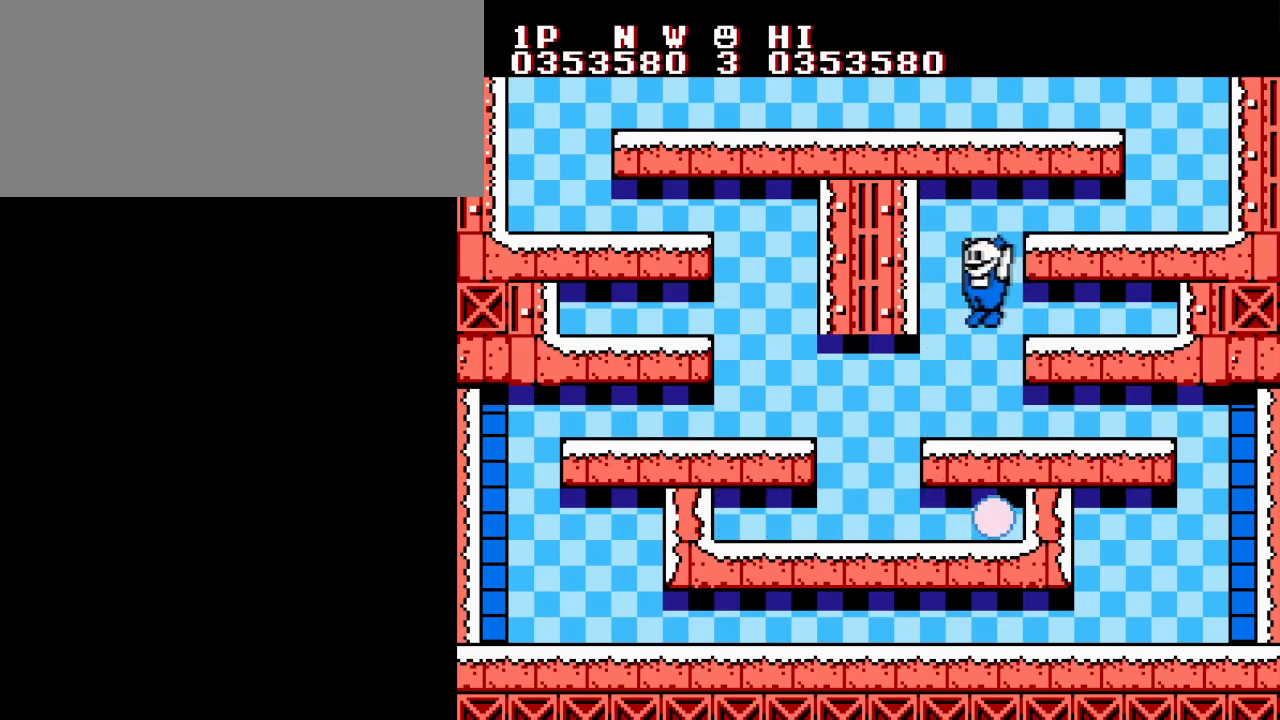
{"buttons": ["DPAD_LEFT"], "events": []}
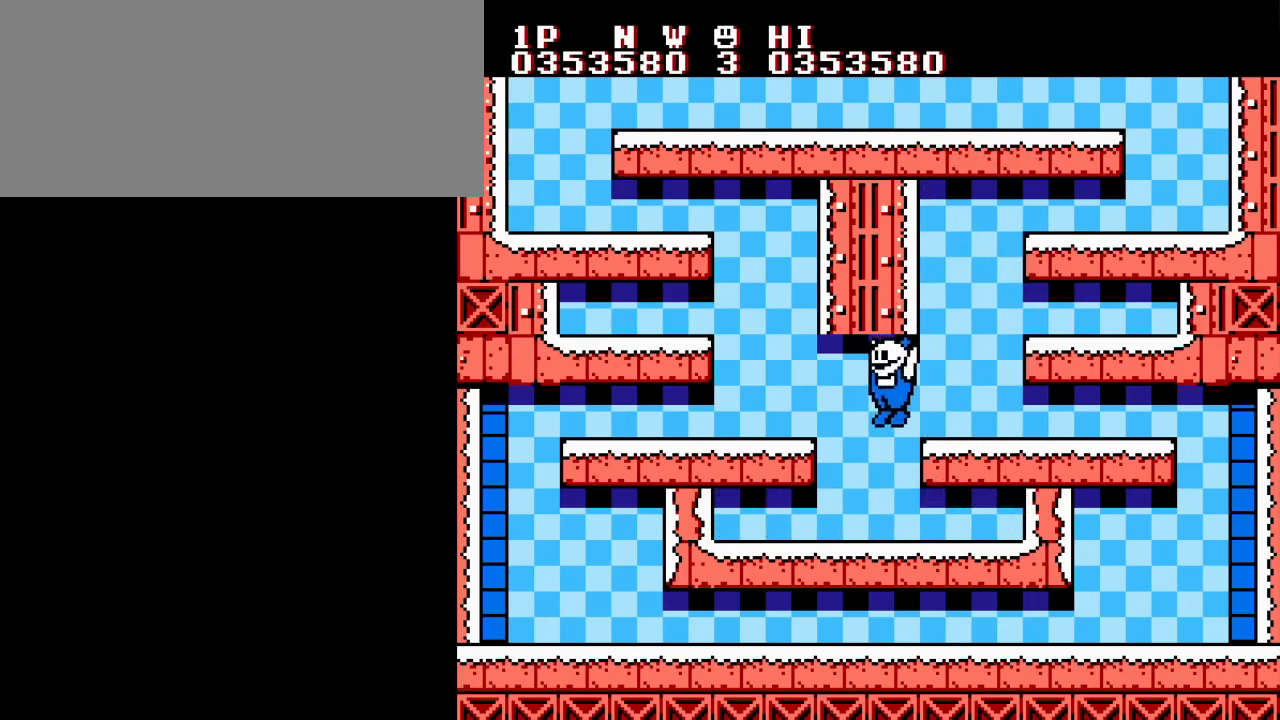
{"buttons": ["A", "DPAD_LEFT"], "events": [[84, "A", "down"], [234, "A", "up"], [434, "A", "down"]]}
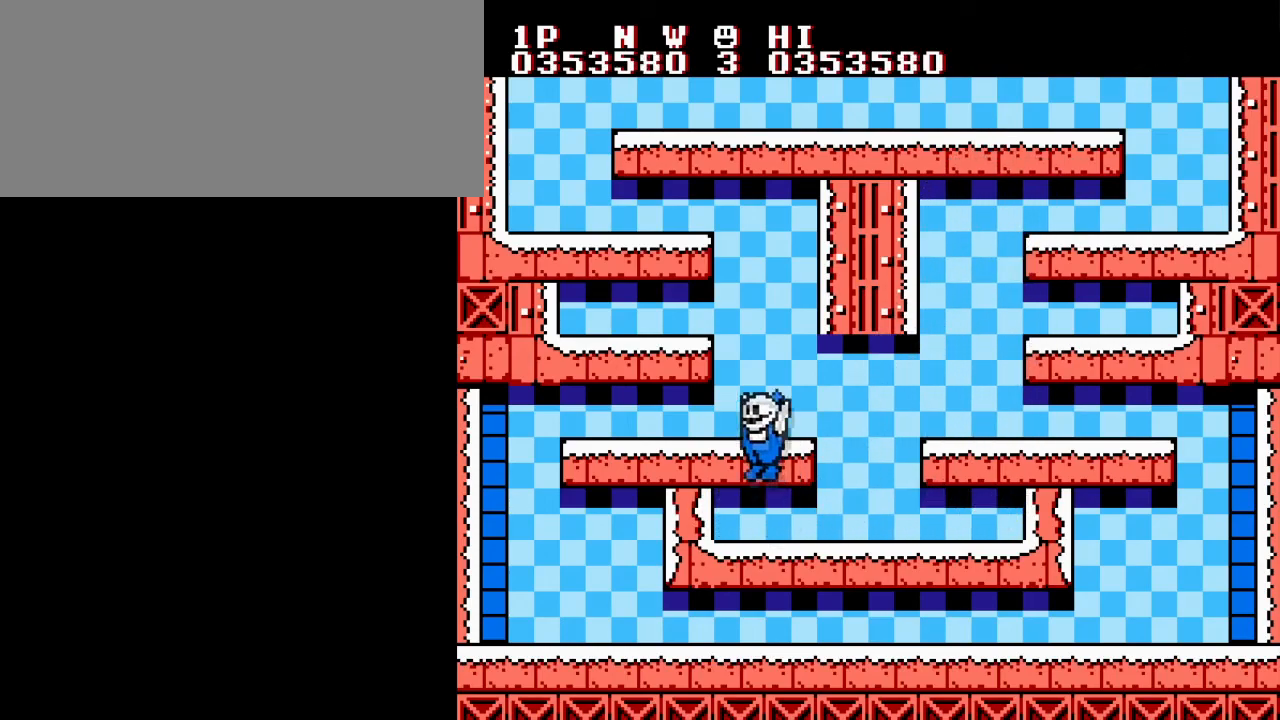
{"buttons": ["DPAD_RIGHT"], "events": [[66, "DPAD_LEFT", "up"], [66, "DPAD_UP", "down"], [83, "A", "up"], [83, "DPAD_UP", "up"], [100, "DPAD_RIGHT", "down"]]}
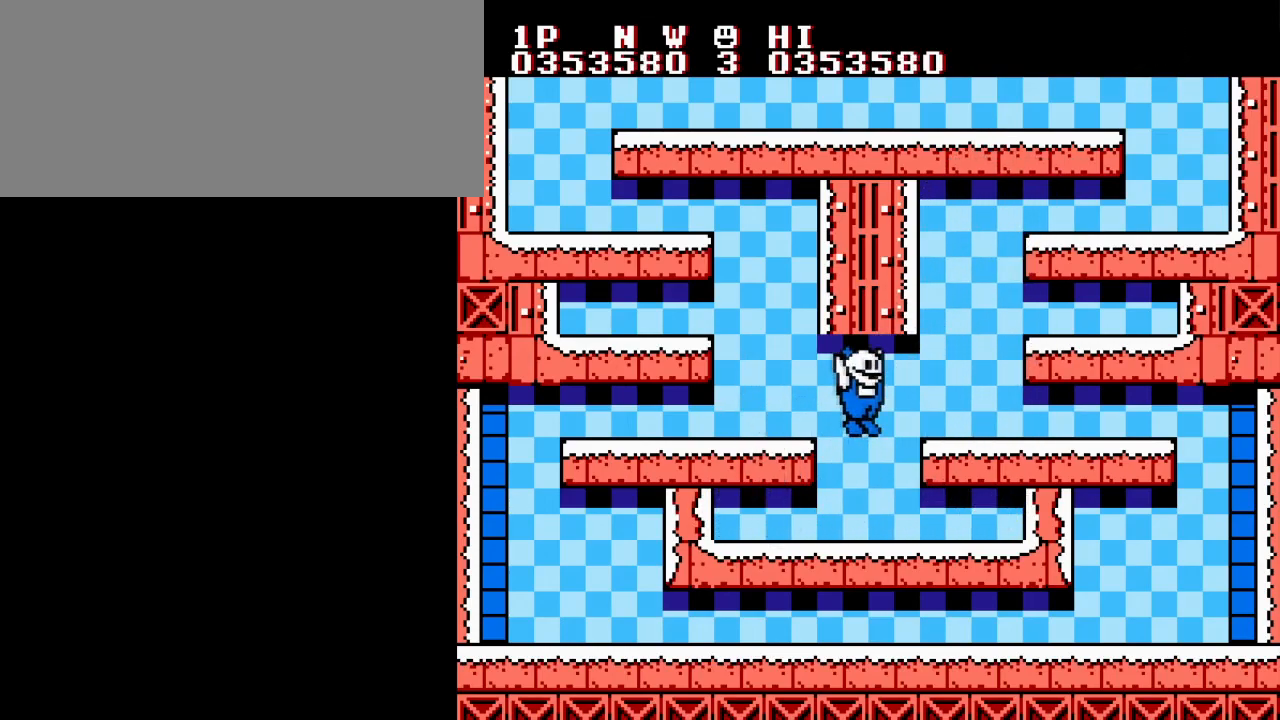
{"buttons": ["DPAD_RIGHT"], "events": []}
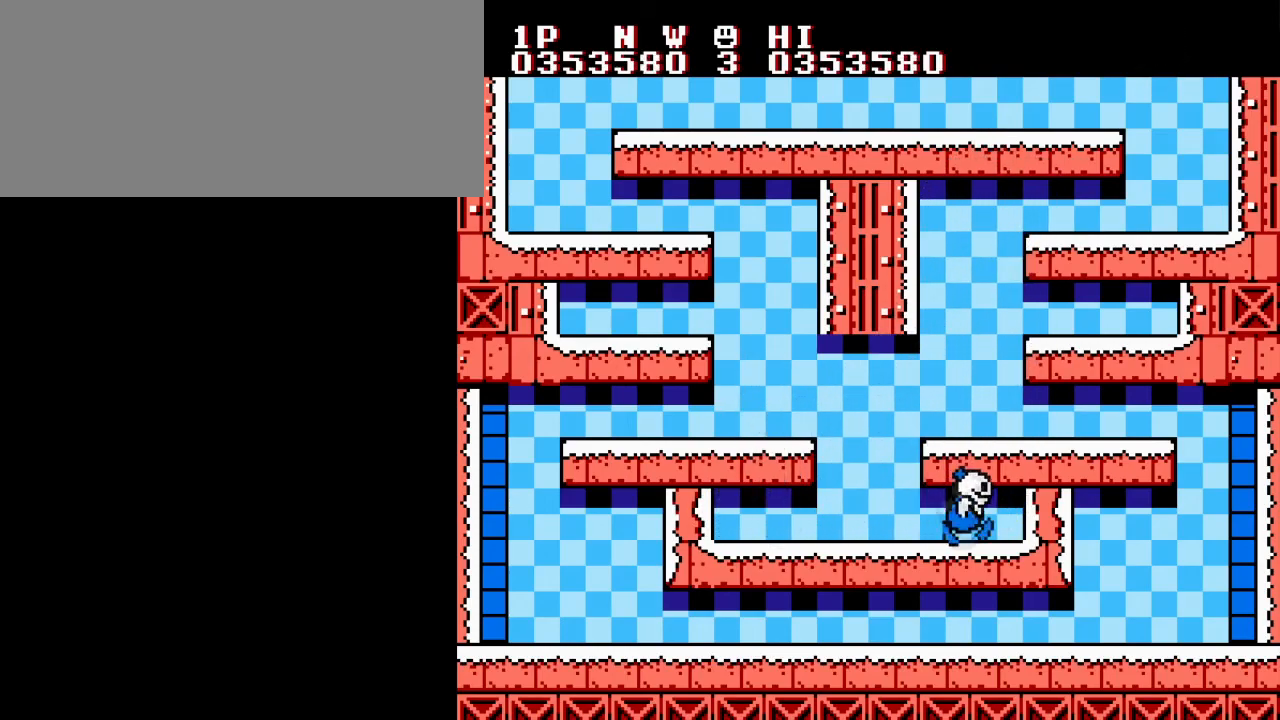
{"buttons": ["DPAD_LEFT"], "events": [[66, "A", "down"], [83, "DPAD_DOWN", "down"], [83, "DPAD_RIGHT", "up"], [100, "DPAD_DOWN", "up"], [100, "DPAD_LEFT", "down"], [217, "A", "up"]]}
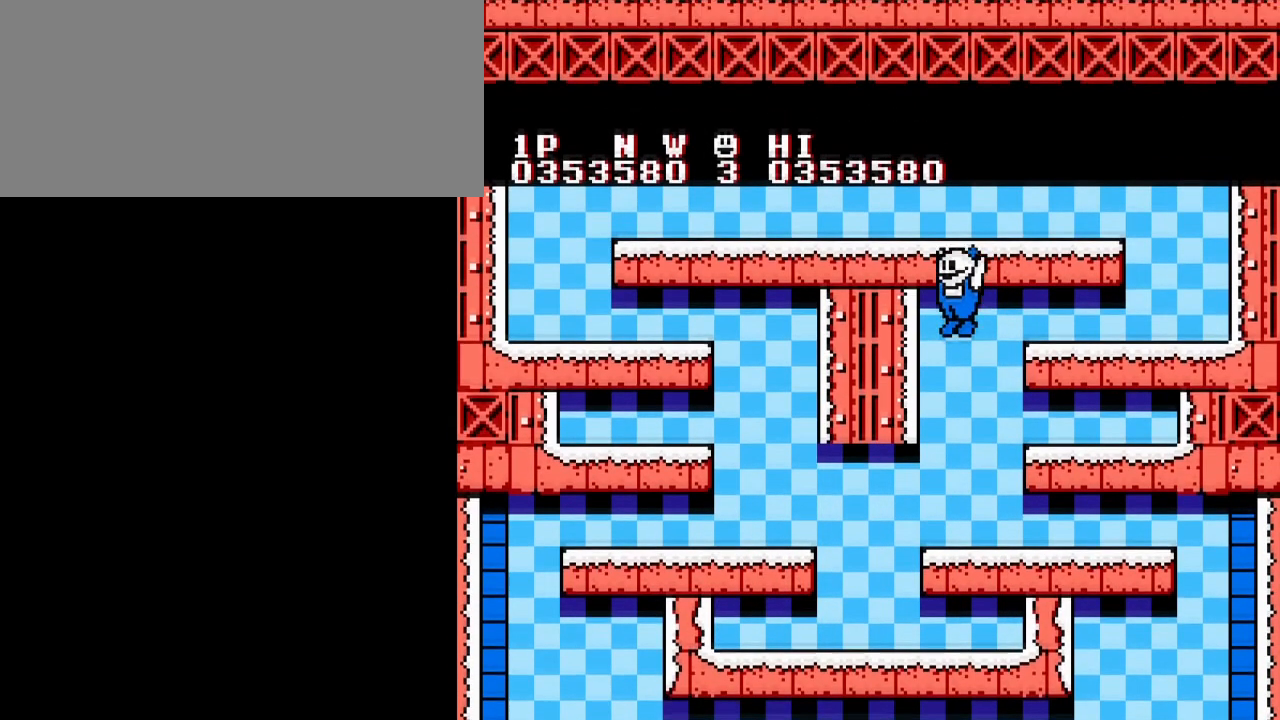
{"buttons": [], "events": [[250, "DPAD_LEFT", "up"]]}
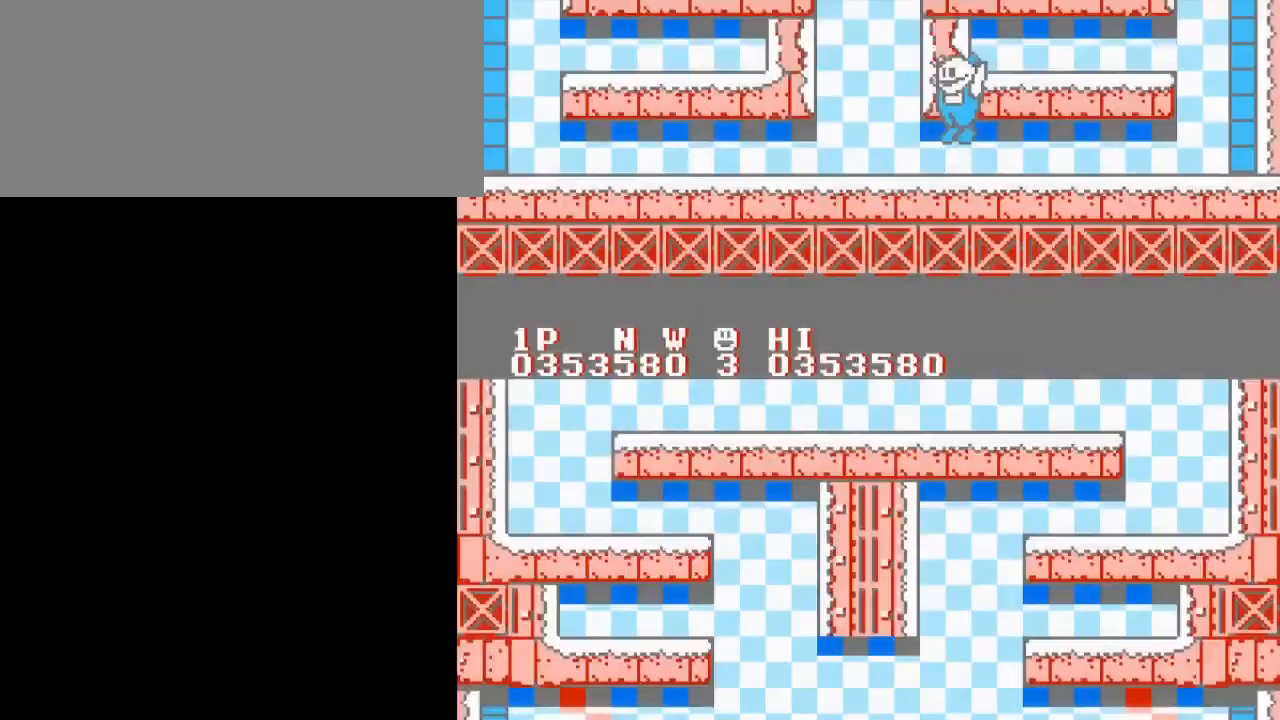
{"buttons": [], "events": []}
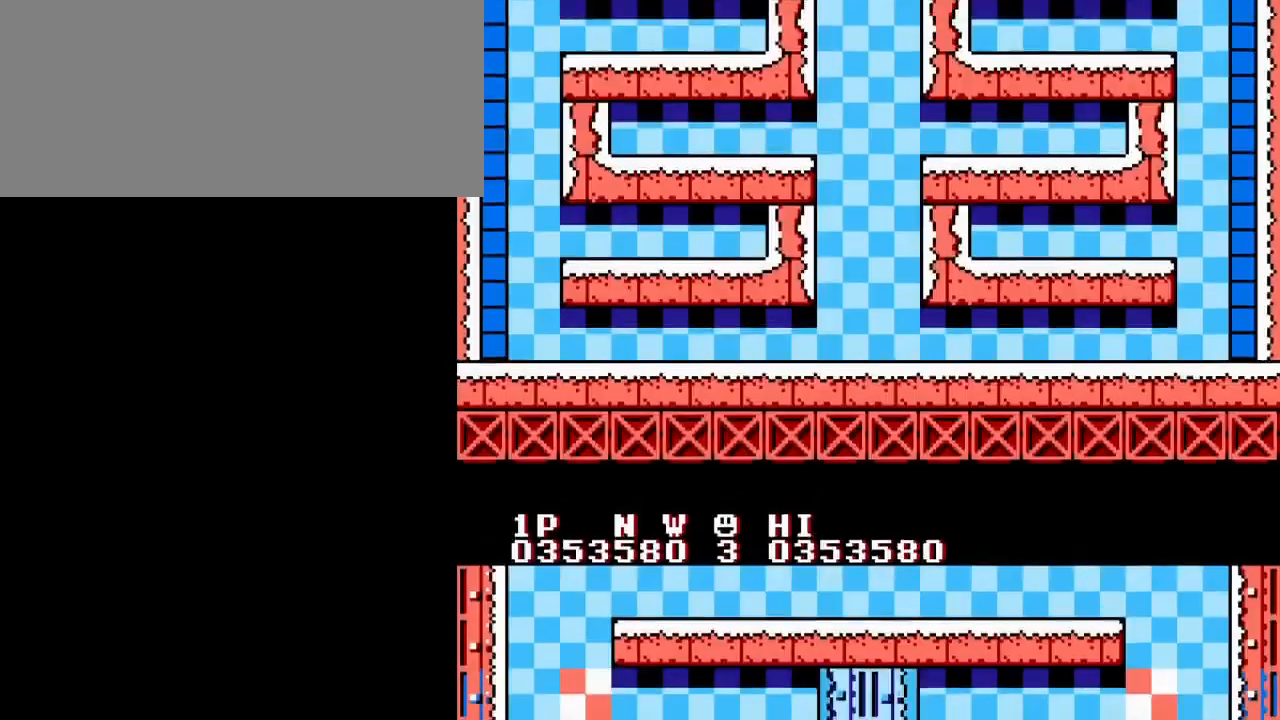
{"buttons": [], "events": []}
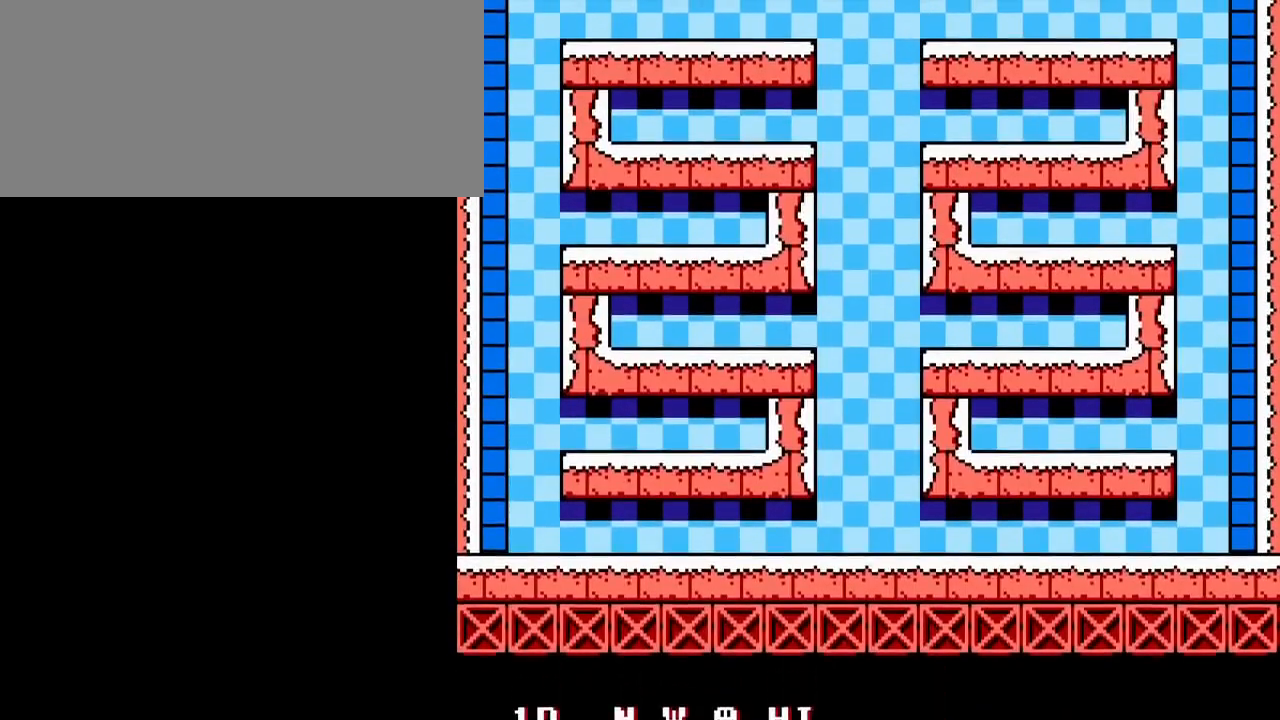
{"buttons": [], "events": []}
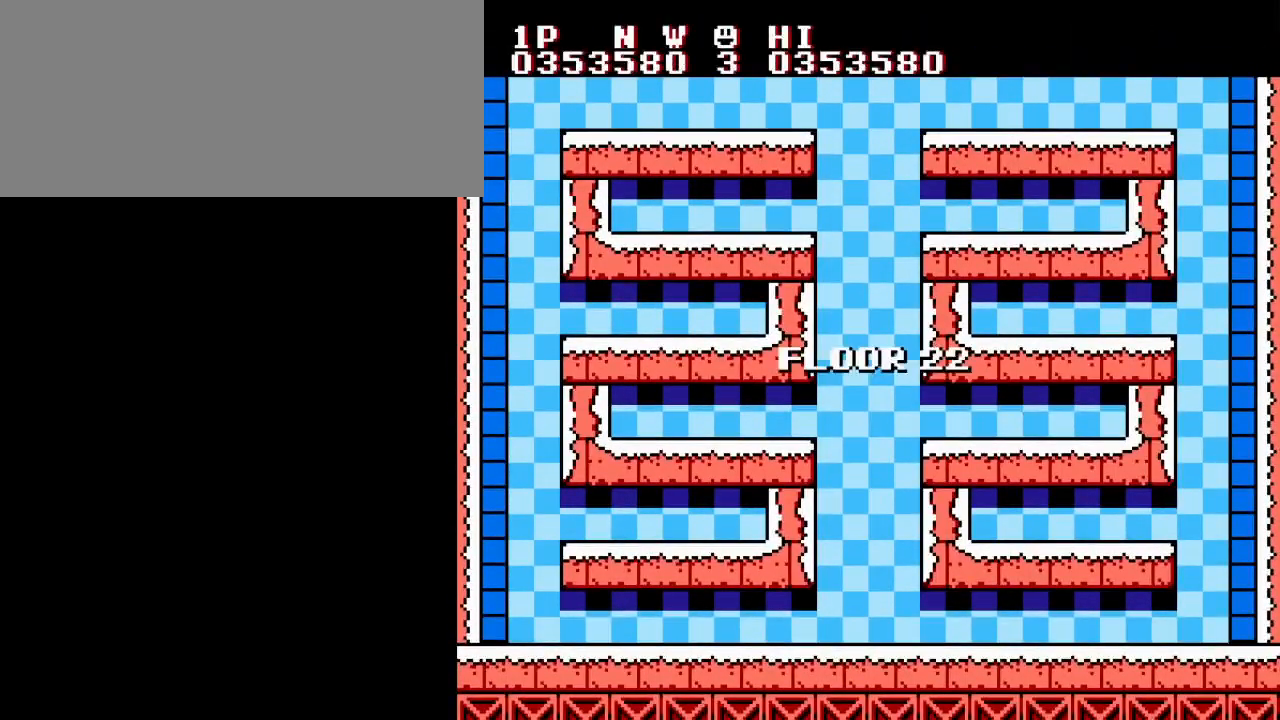
{"buttons": [], "events": []}
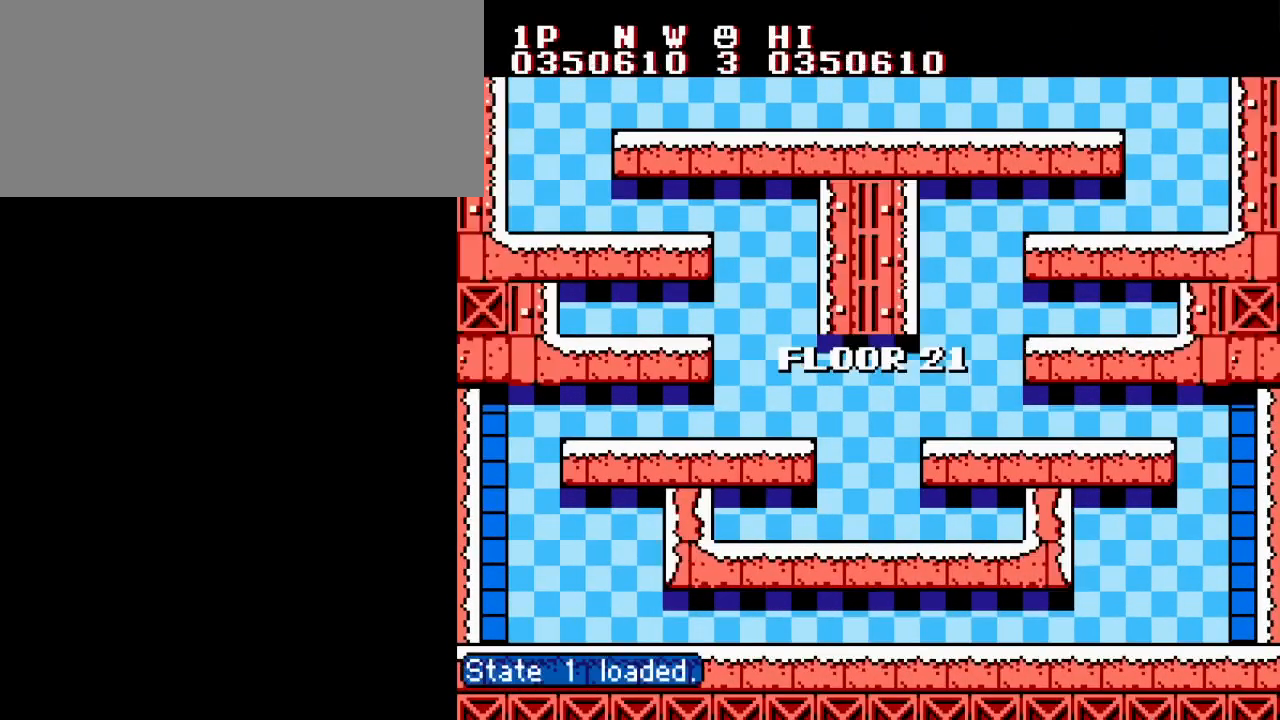
{"buttons": [], "events": []}
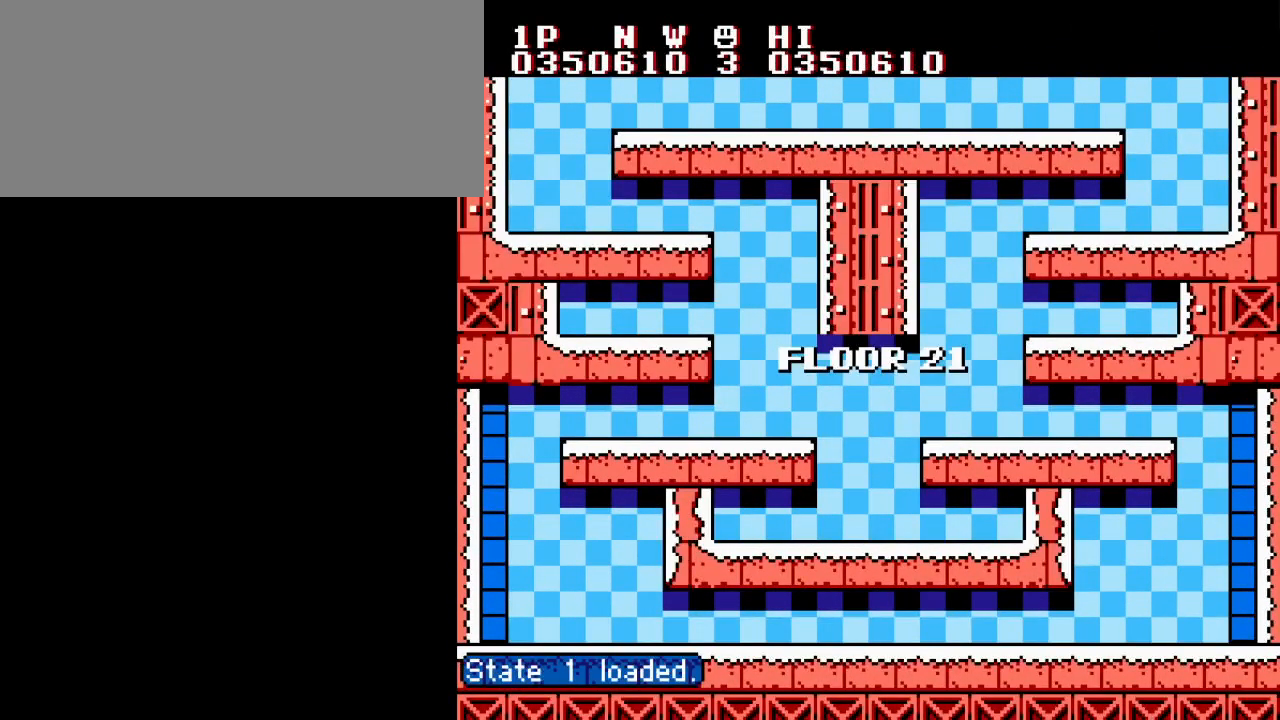
{"buttons": [], "events": []}